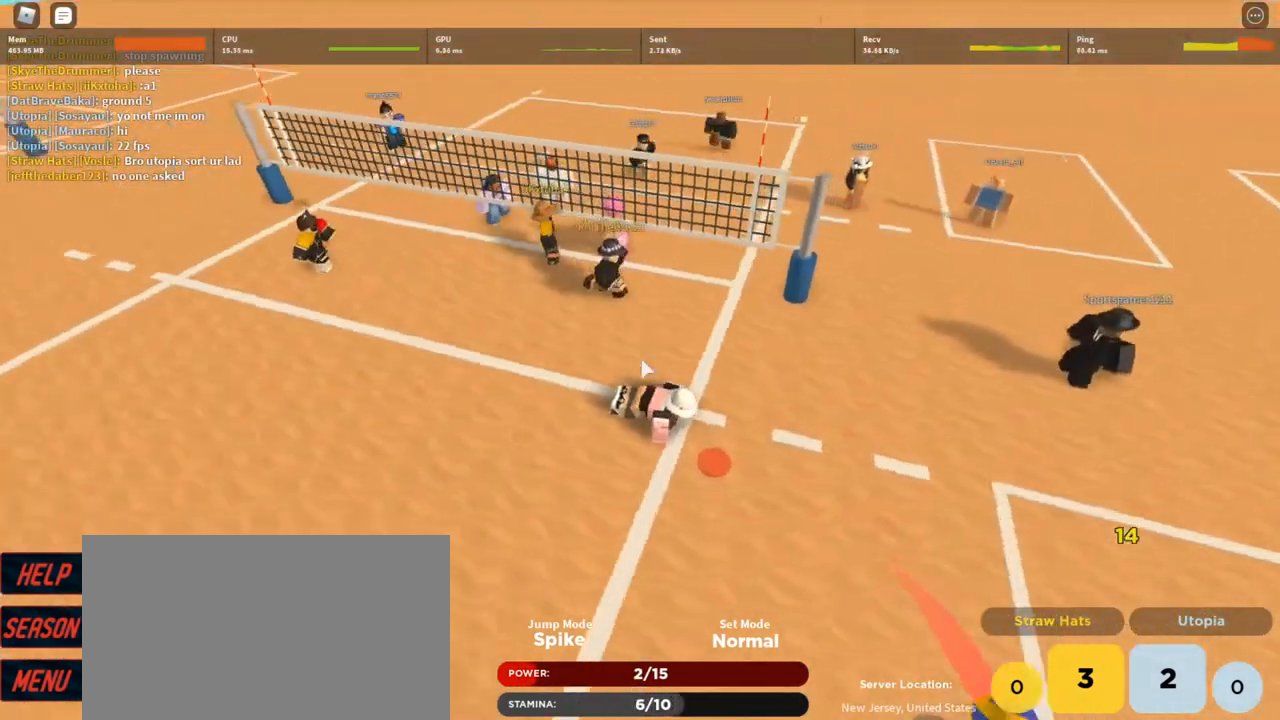
Gameplay with keyboard and mouse; each line is a JSON object with the keys and mouse buttons held at the frame after it. "events" lists presses ("down") and releases ("up") of "1", "2", "3", "4", "5", "a", "alt", "c", "caps_lock", "ctrl", "d", "e", "f", "g", "q", "r", "s", "shift", "space", "t", "tab", "v", "w", "x", "z", "mouse_left", "mouse_wheel" and "mouse_right" between this image and that frame as [ms after this image, input, new state], when the widget could be followed in between. "mouse_left", "mouse_wheel", "mouse_right" = the "left", "wheel", "right" buttons of the "mouse" list. No other keys are recorded. "wheel" means that the mouse wheel is clicked or scrolled. Not read: mouse_move.
{"keys": ["a"], "mouse": ["right"], "events": [[300, "w", "up"]]}
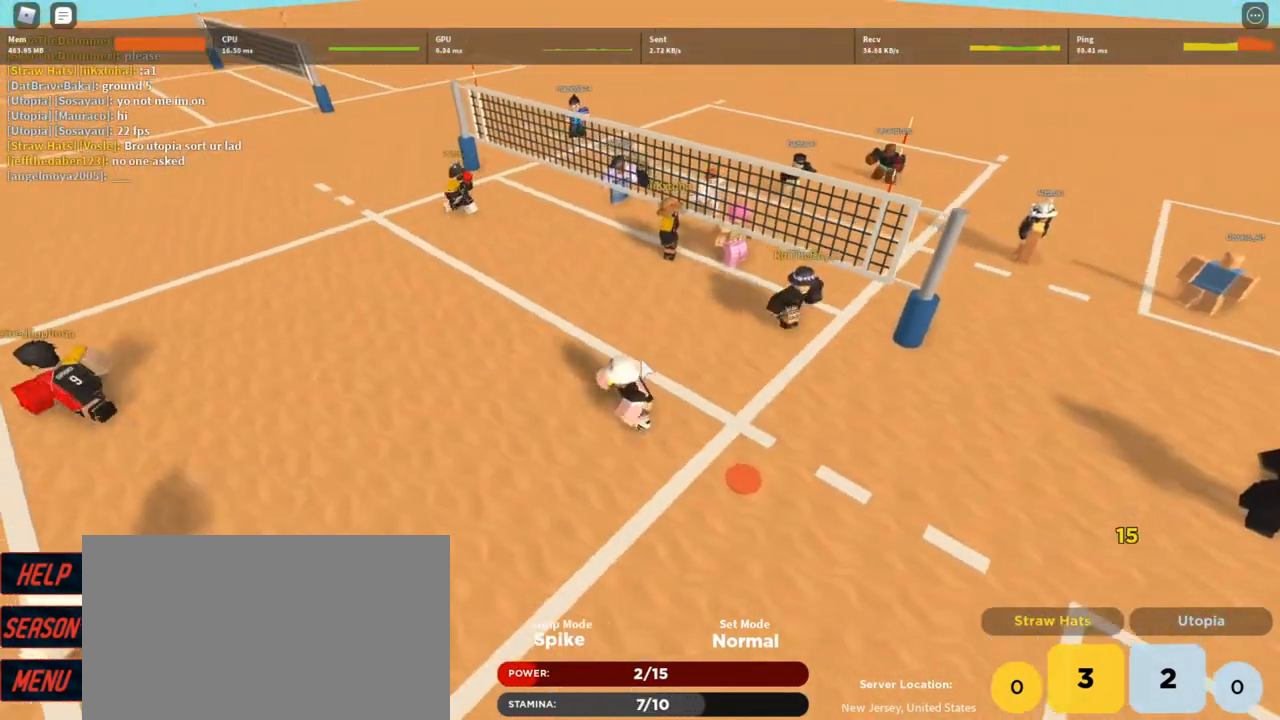
{"keys": ["a", "w"], "mouse": ["right"], "events": [[100, "w", "down"]]}
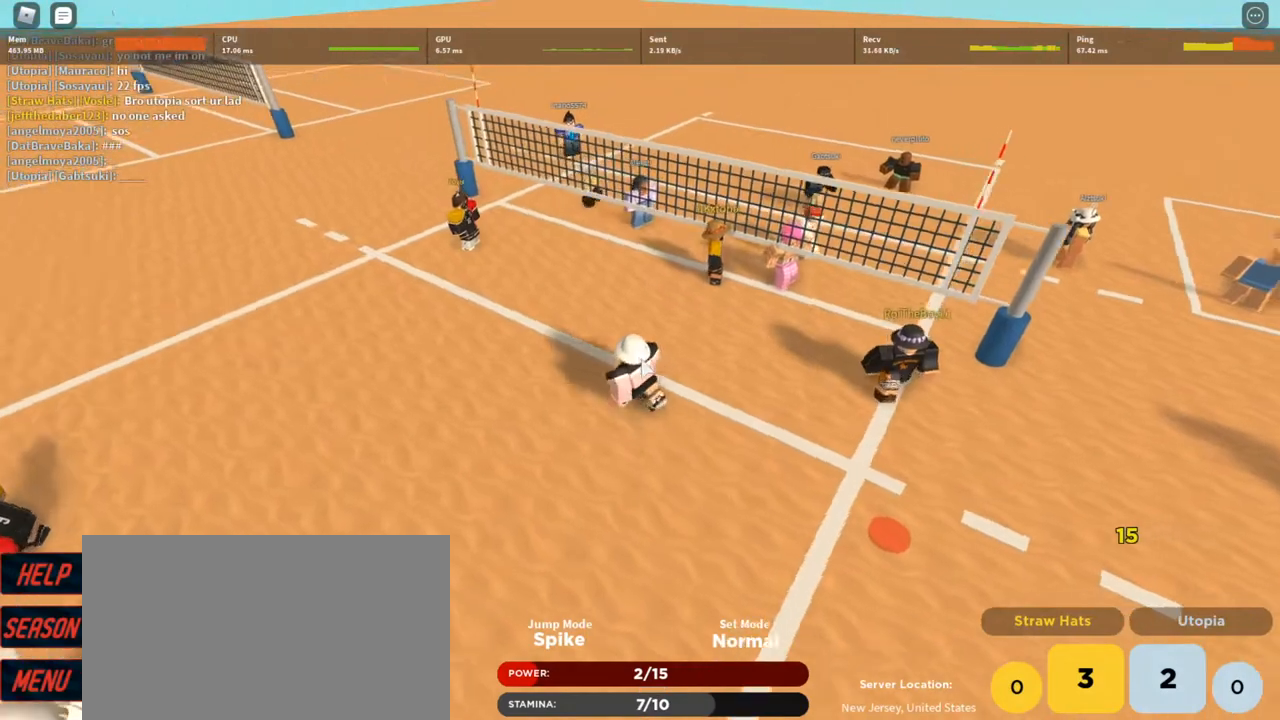
{"keys": [], "mouse": ["right"], "events": [[133, "w", "up"], [167, "a", "up"], [333, "z", "down"], [400, "z", "up"]]}
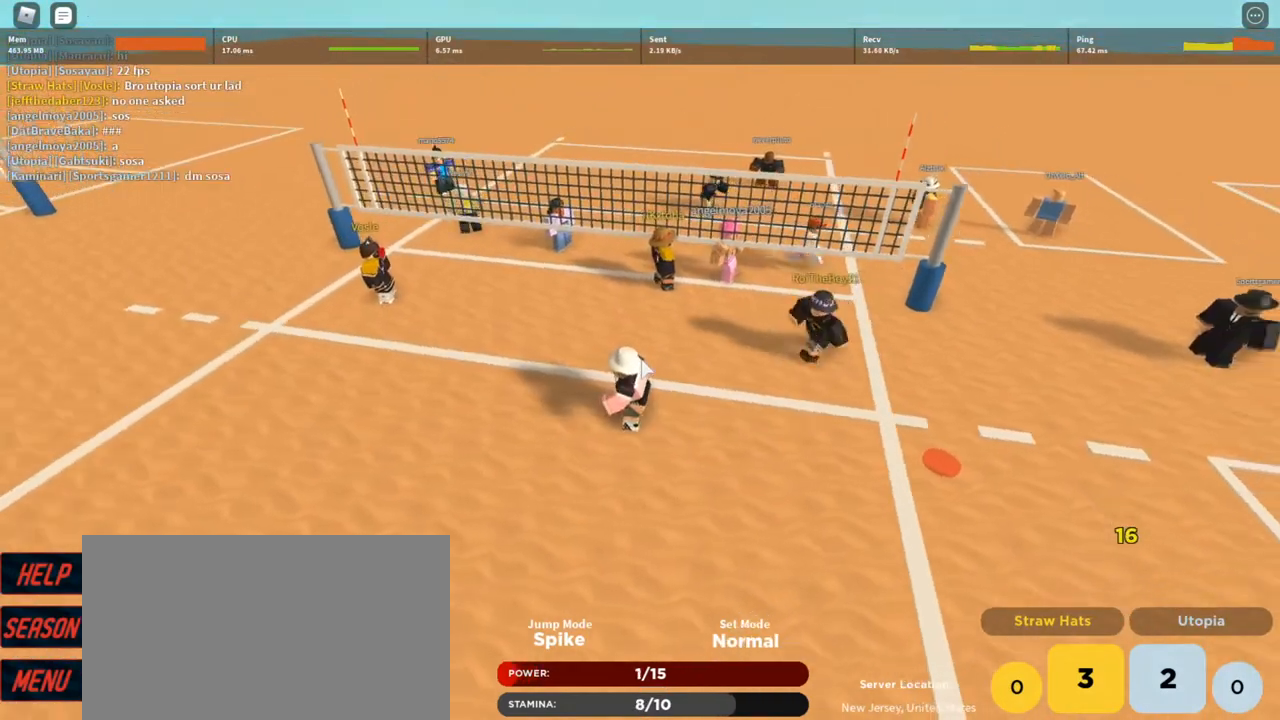
{"keys": ["s"], "mouse": ["right"], "events": [[100, "e", "down"], [133, "e", "up"], [333, "s", "down"]]}
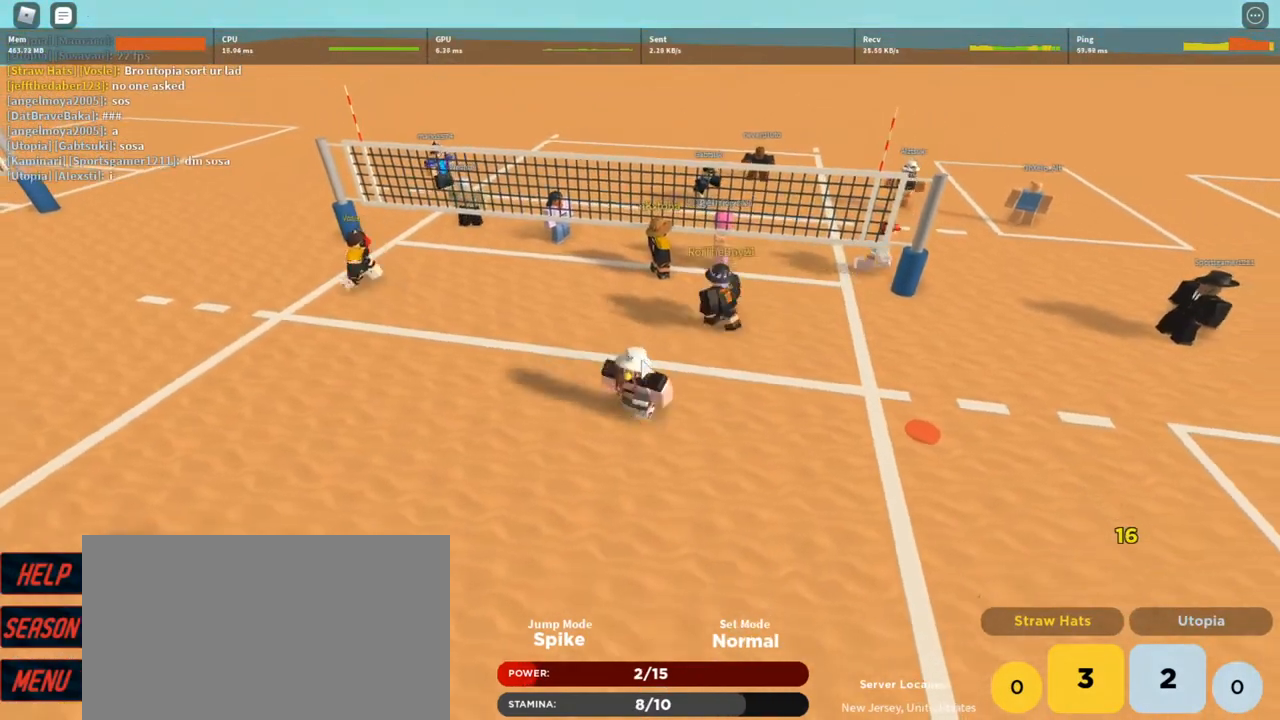
{"keys": ["a", "s"], "mouse": ["right"], "events": [[100, "a", "down"]]}
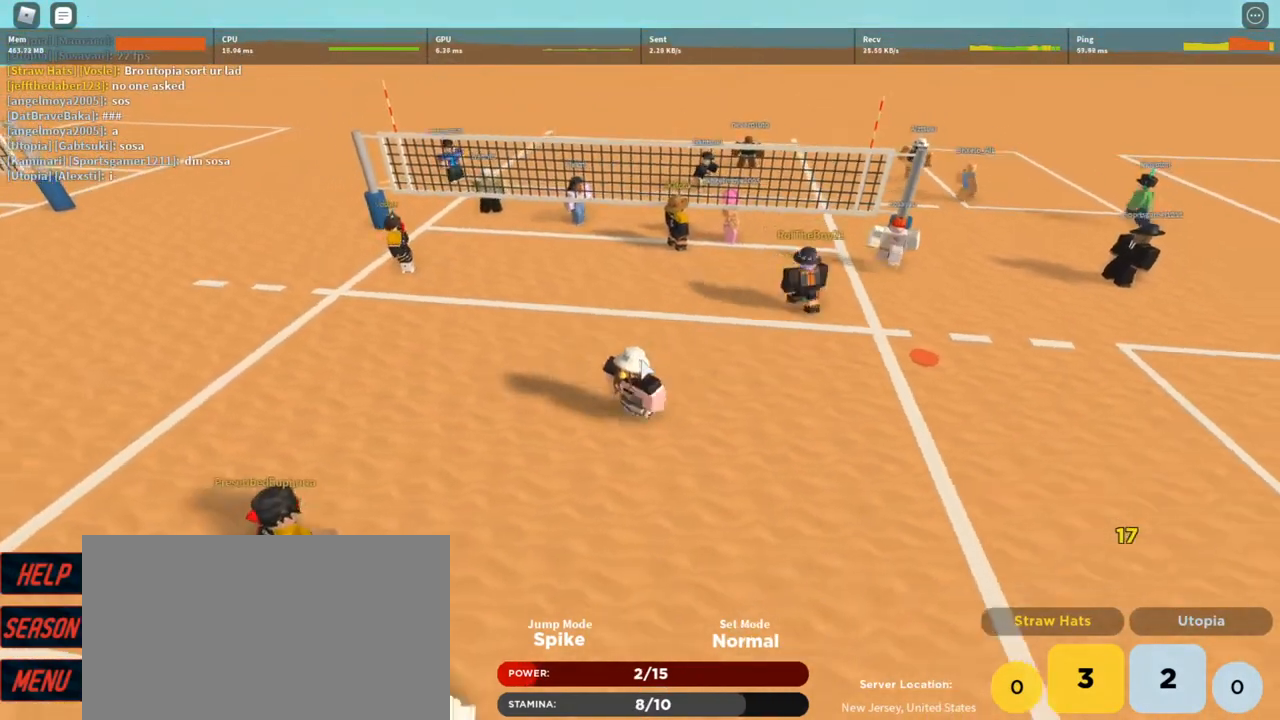
{"keys": [], "mouse": ["right"], "events": [[233, "a", "up"], [233, "s", "up"]]}
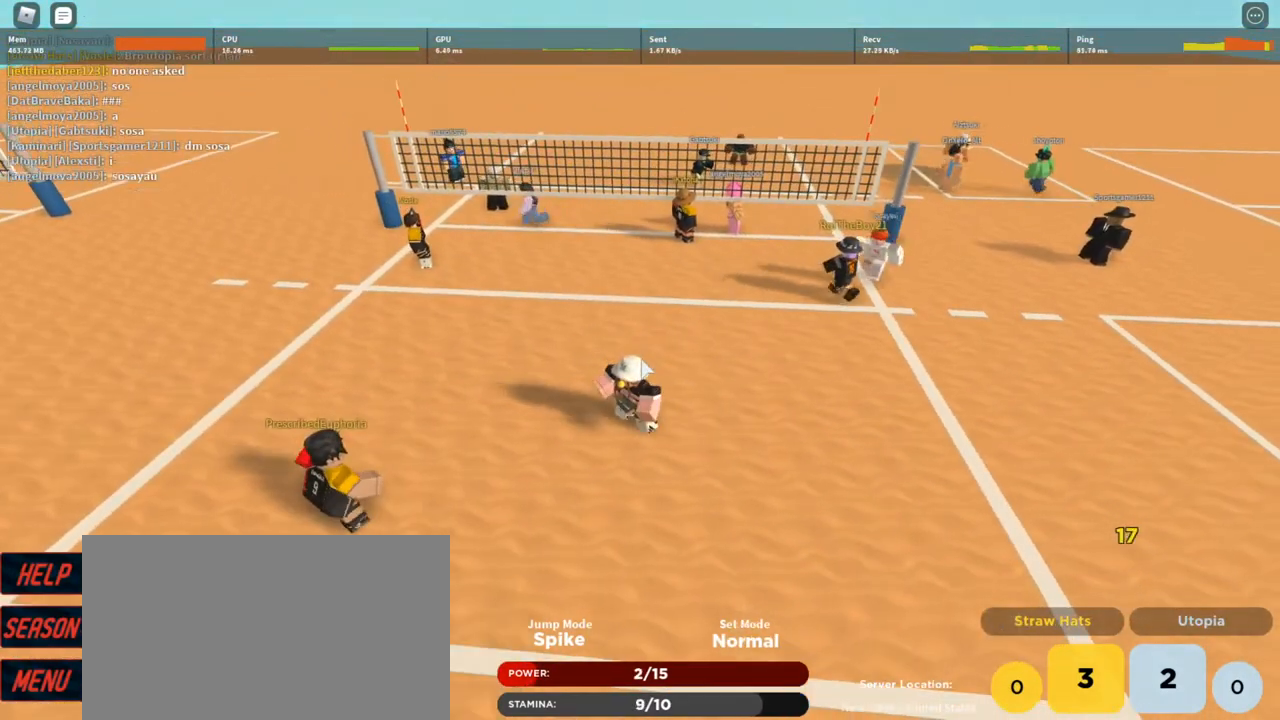
{"keys": [], "mouse": ["right"], "events": [[100, "w", "down"], [133, "a", "down"], [333, "w", "up"], [367, "a", "up"]]}
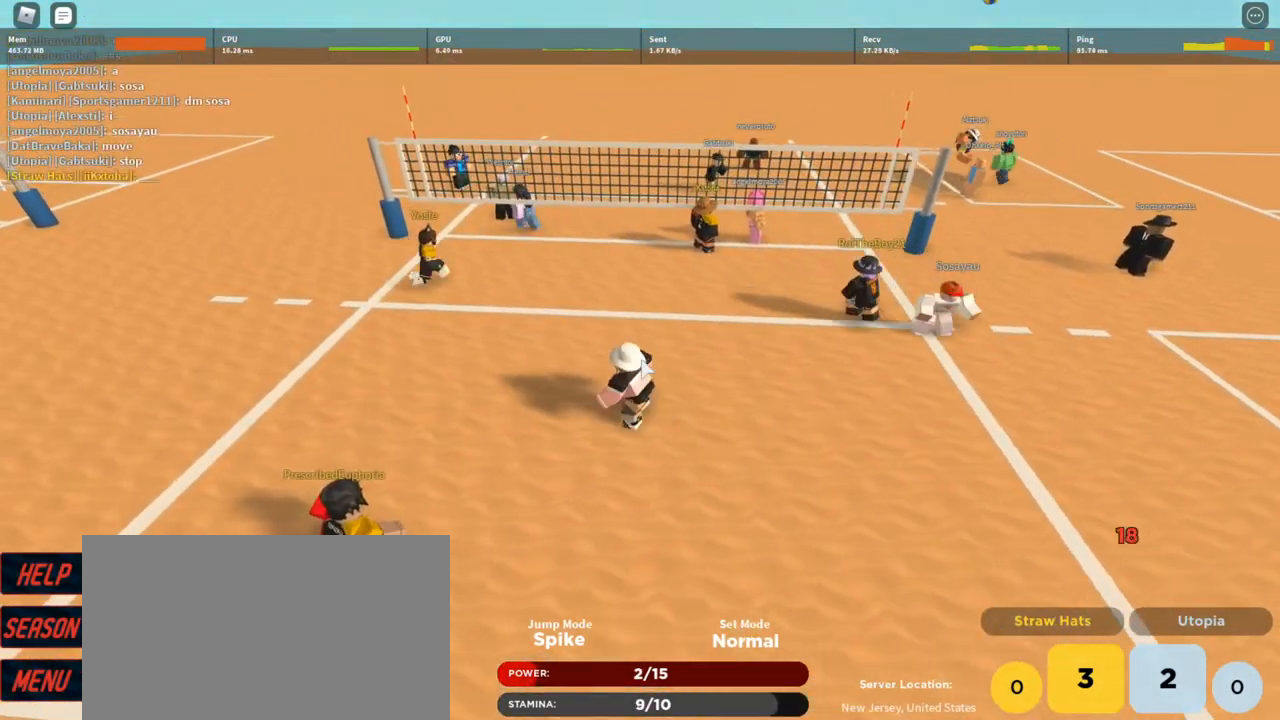
{"keys": [], "mouse": ["right"], "events": [[100, "z", "down"], [267, "z", "up"]]}
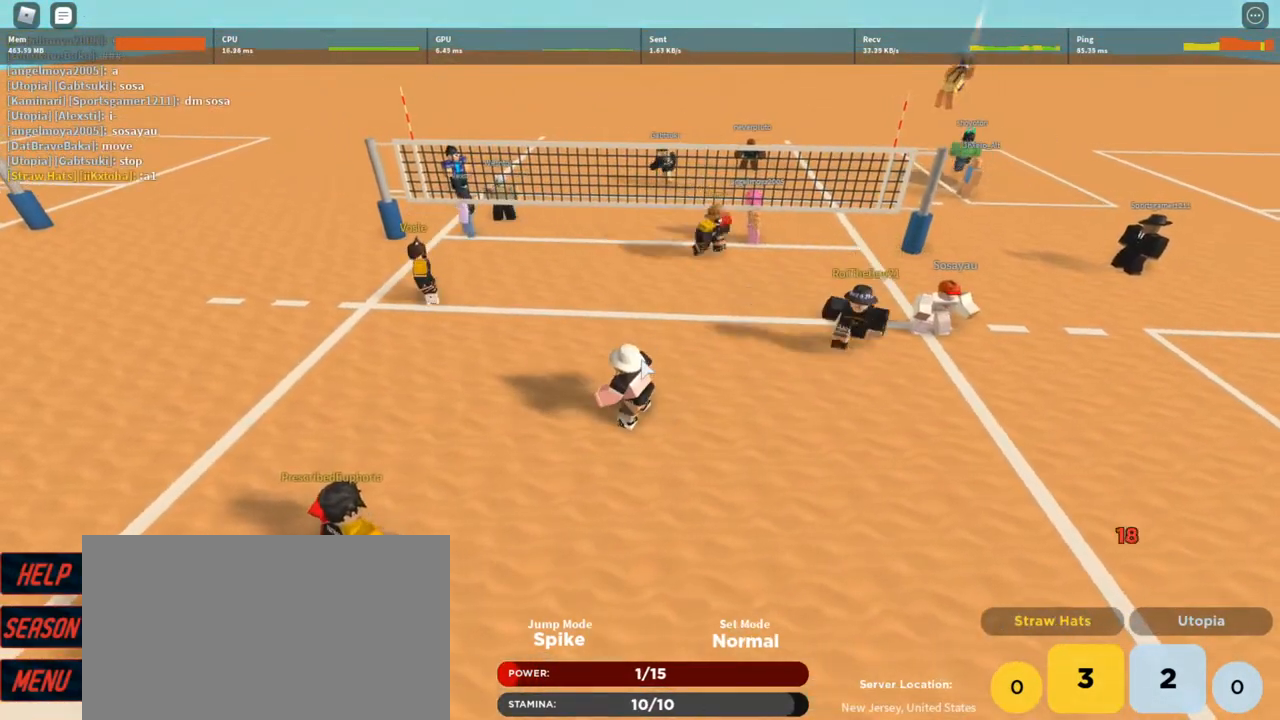
{"keys": ["a"], "mouse": ["right"], "events": [[500, "a", "down"]]}
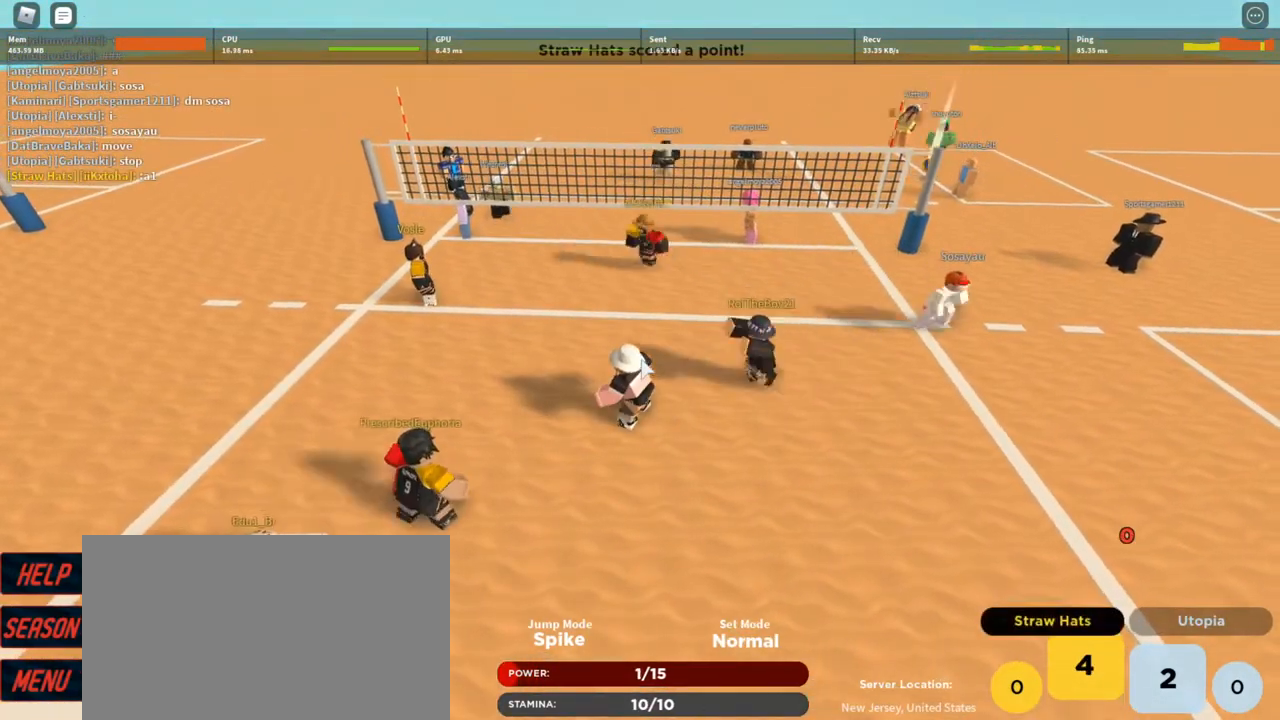
{"keys": ["a", "w"], "mouse": ["right"], "events": [[233, "w", "down"]]}
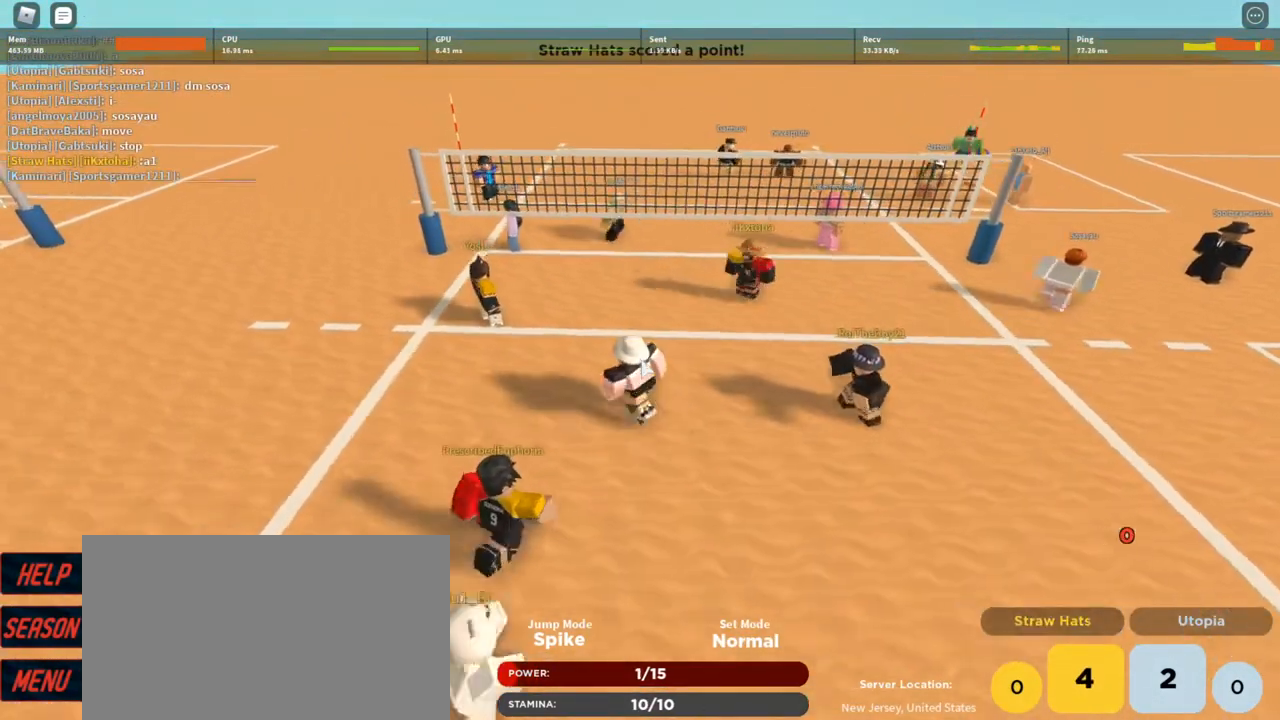
{"keys": ["d", "s"], "mouse": ["right"], "events": [[100, "w", "up"], [200, "a", "up"], [400, "d", "down"], [433, "s", "down"]]}
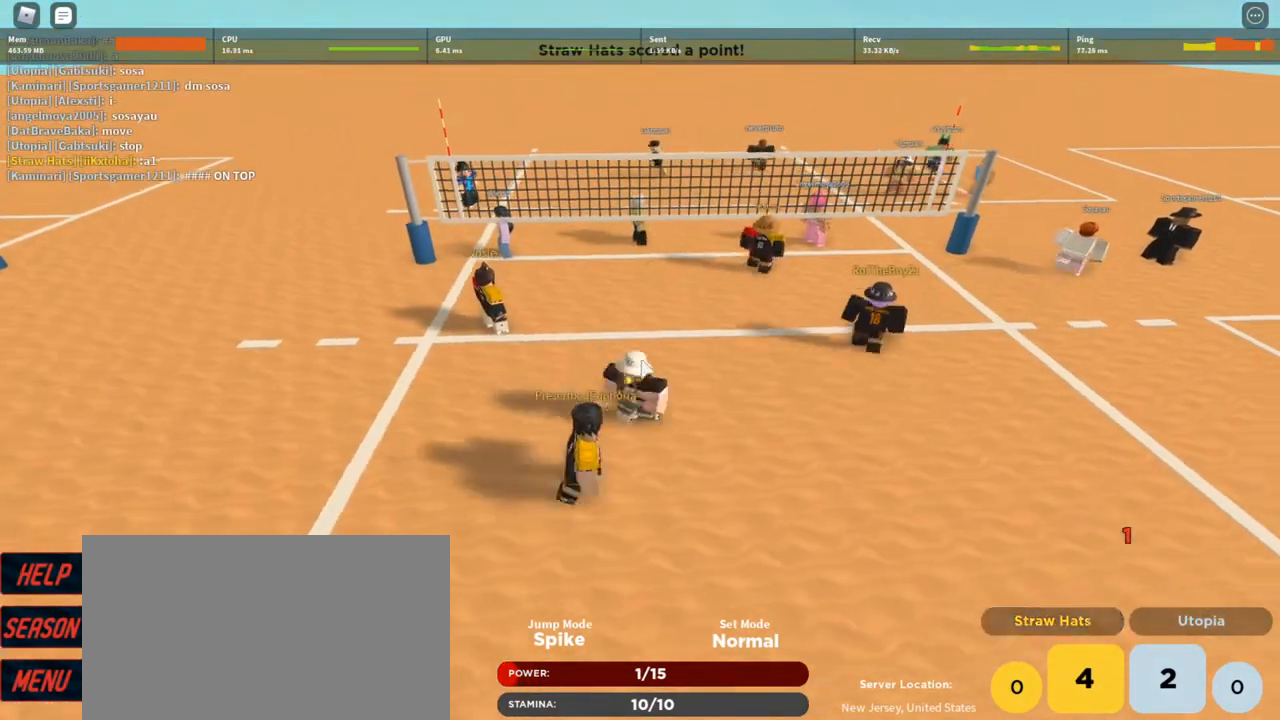
{"keys": ["a", "s"], "mouse": ["right"], "events": [[67, "d", "up"], [133, "a", "down"]]}
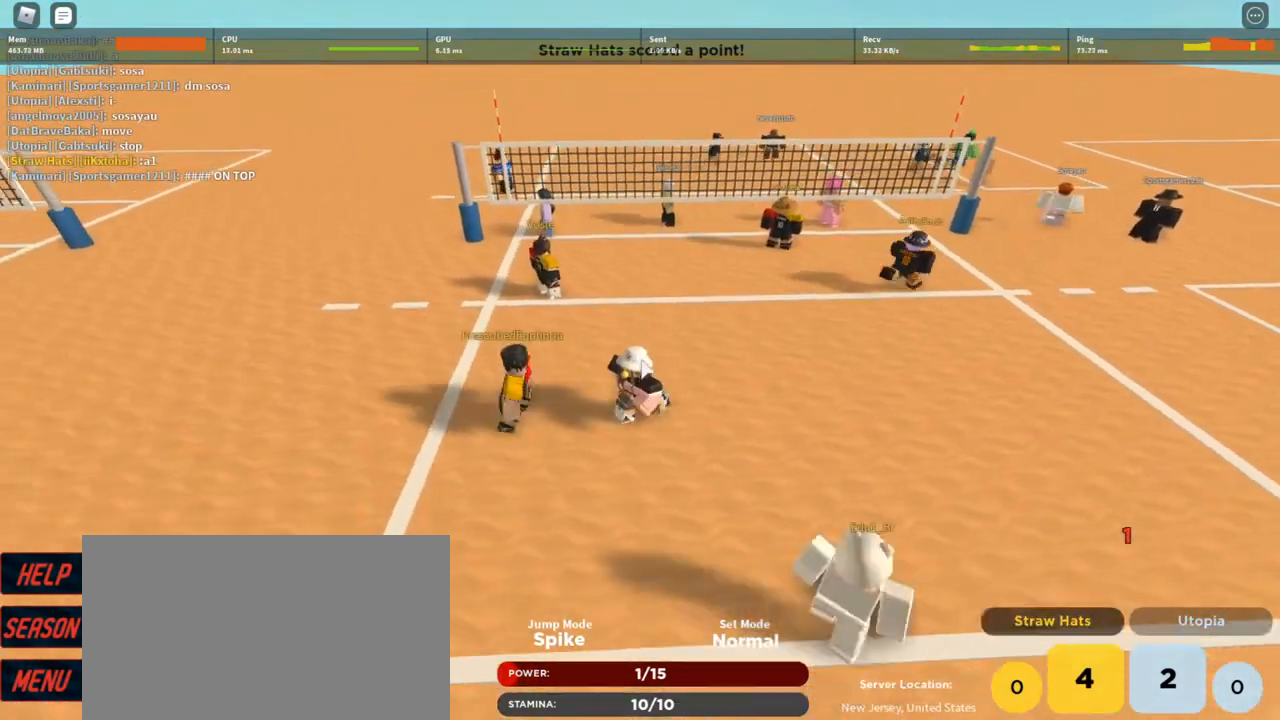
{"keys": [], "mouse": ["right"], "events": [[200, "a", "up"], [233, "s", "up"]]}
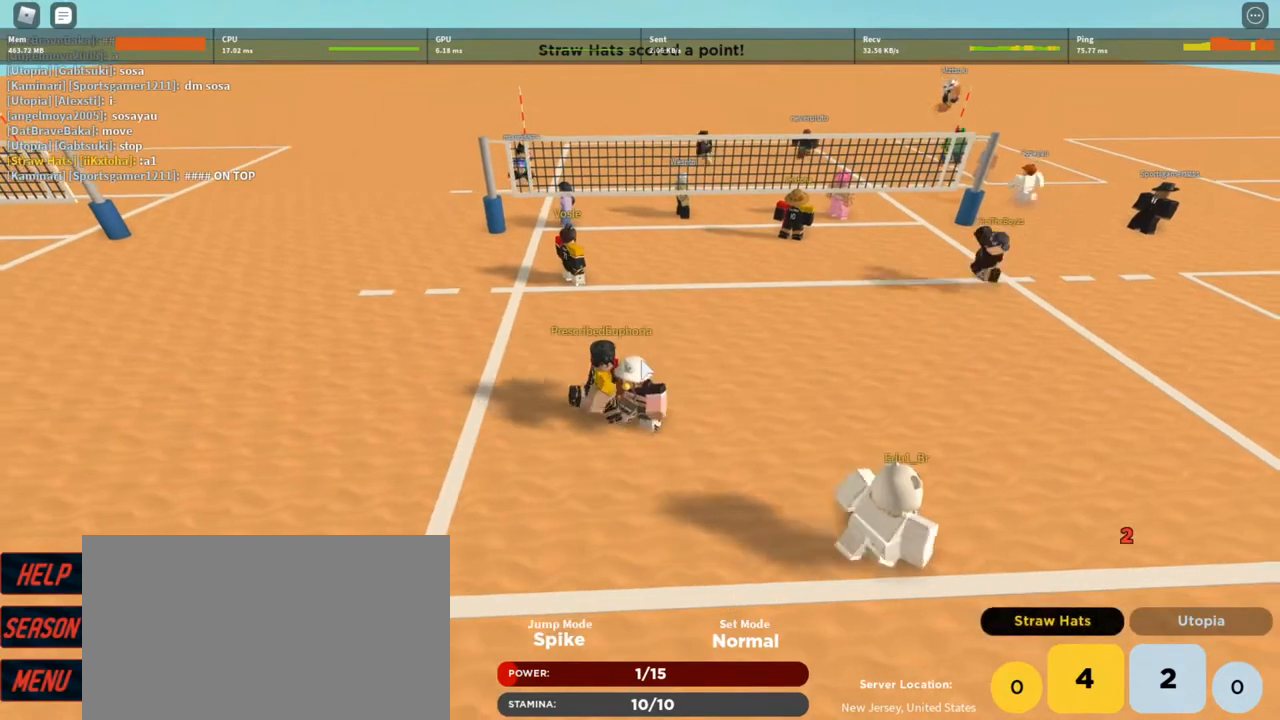
{"keys": ["a", "w"], "mouse": ["right"], "events": [[67, "w", "down"], [433, "a", "down"]]}
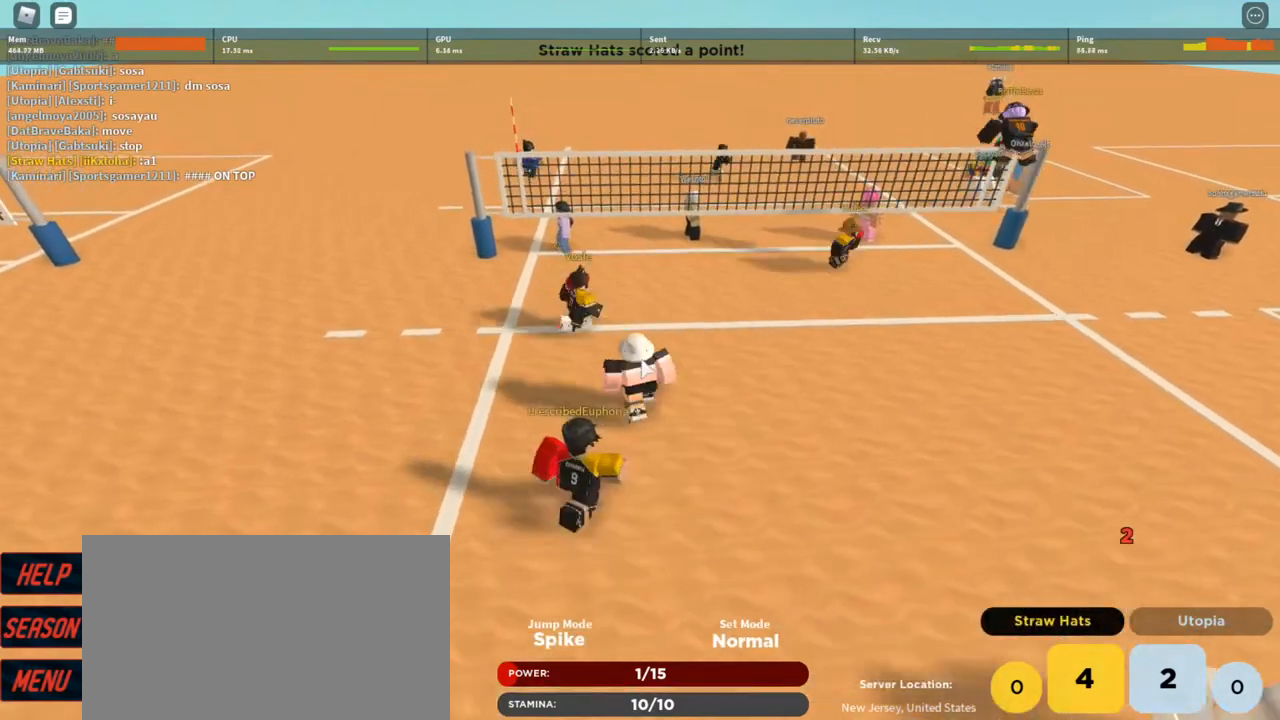
{"keys": [], "mouse": ["right"], "events": [[233, "a", "up"], [233, "w", "up"]]}
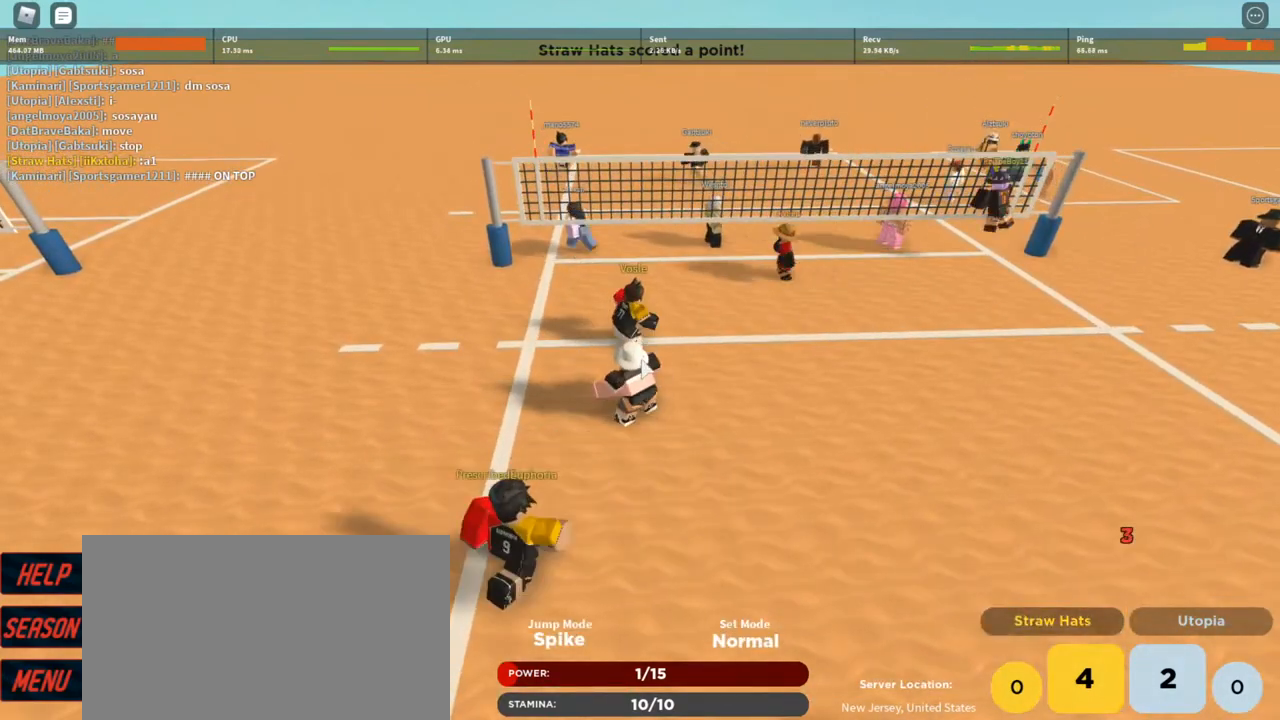
{"keys": [], "mouse": ["right"], "events": []}
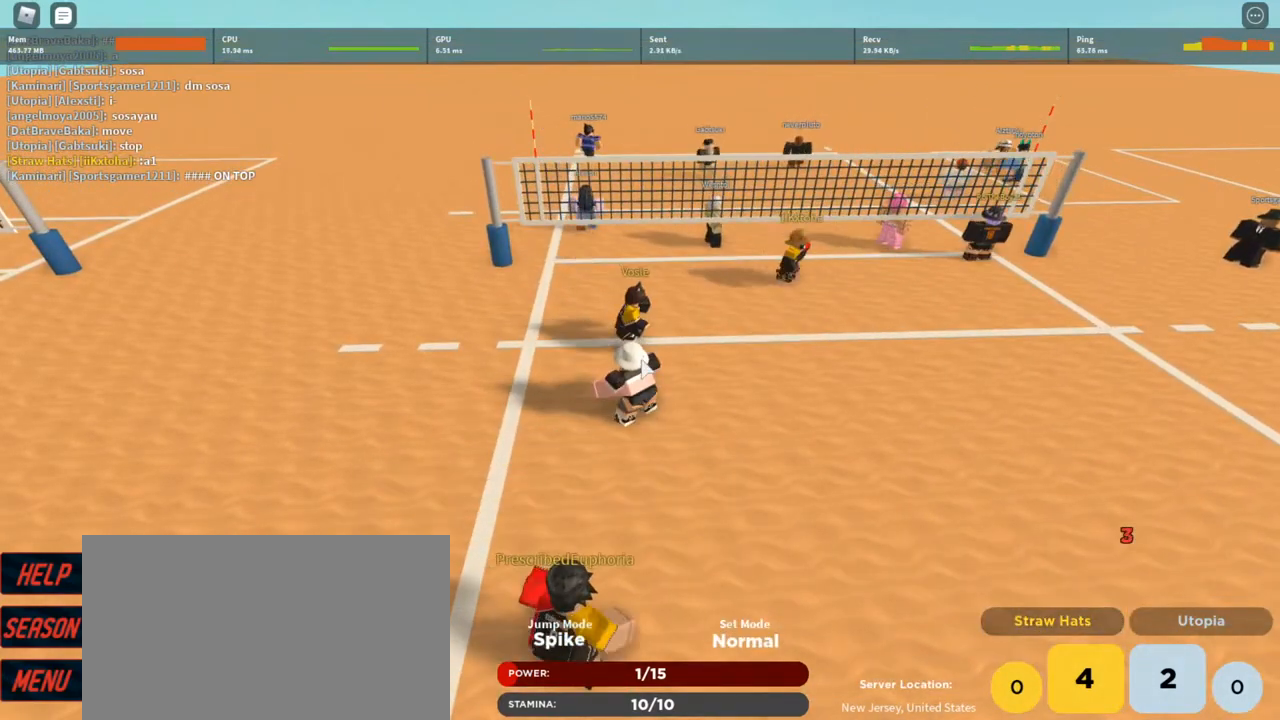
{"keys": ["d"], "mouse": ["right"], "events": [[200, "d", "down"]]}
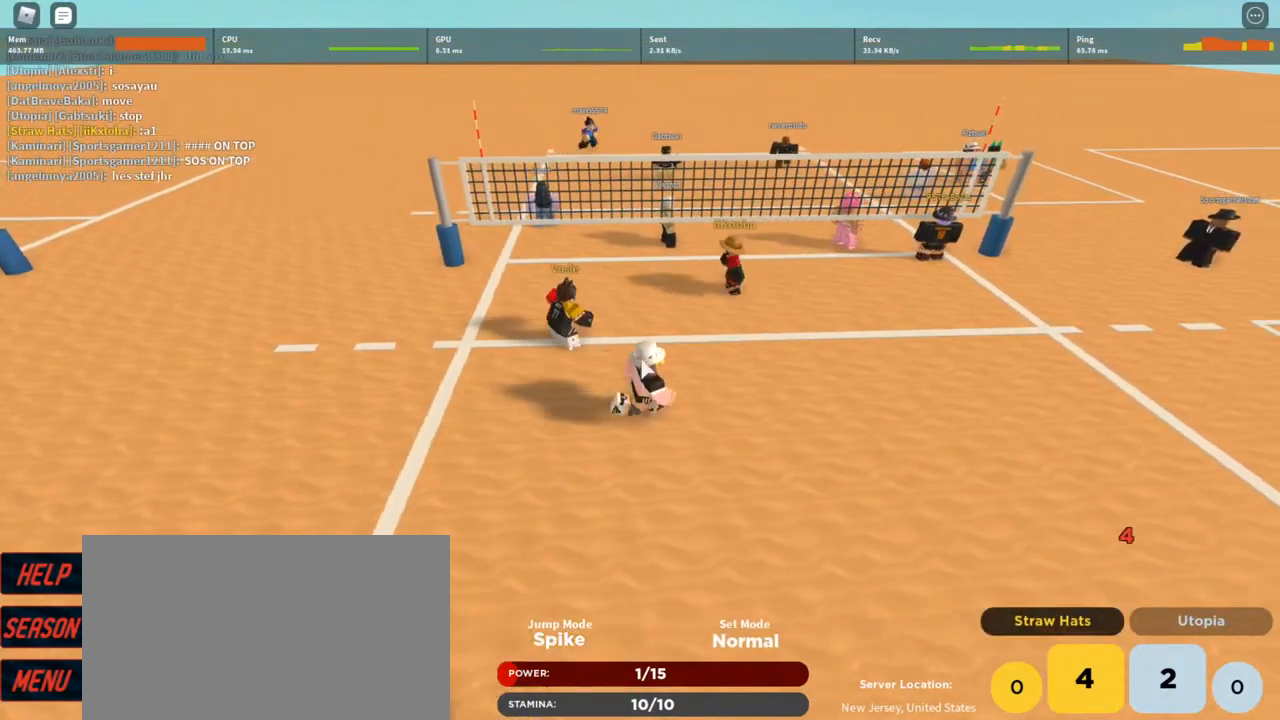
{"keys": ["a"], "mouse": ["right"], "events": [[167, "d", "up"], [233, "a", "down"]]}
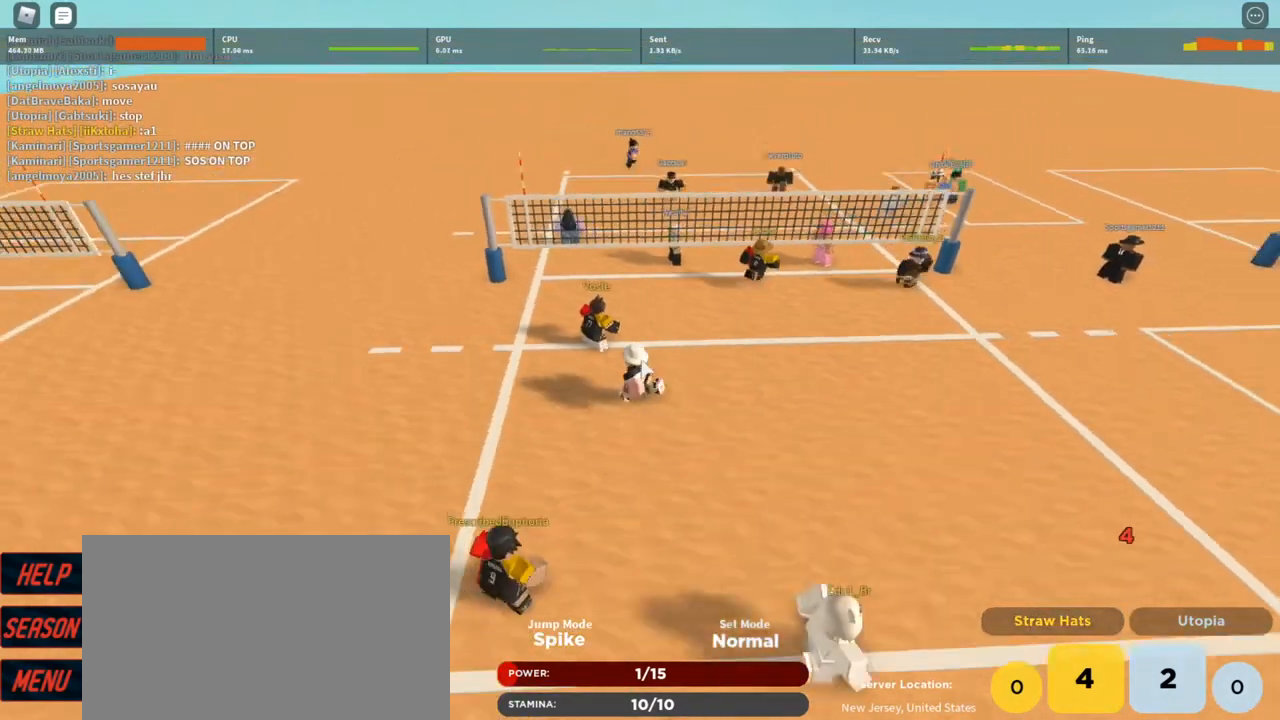
{"keys": ["d"], "mouse": ["right"], "events": [[100, "a", "up"], [133, "d", "down"]]}
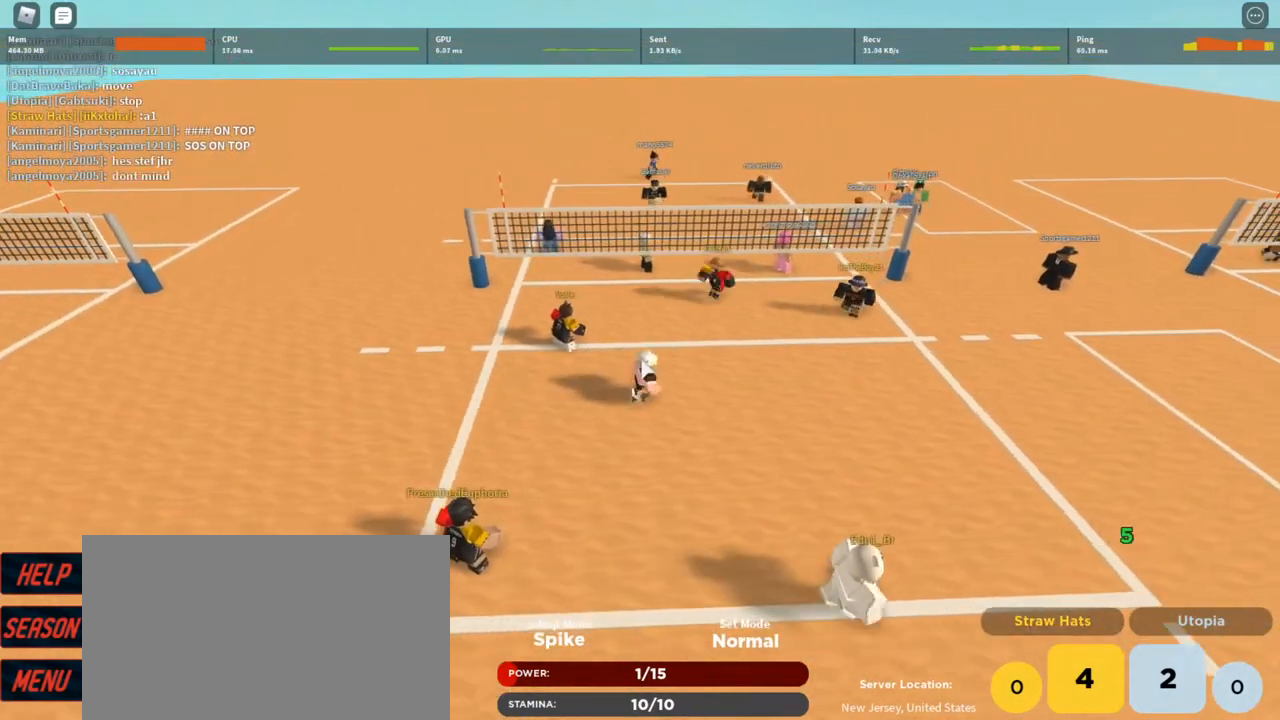
{"keys": ["a"], "mouse": ["right"], "events": [[200, "w", "down"], [267, "d", "up"], [400, "a", "down"], [433, "w", "up"]]}
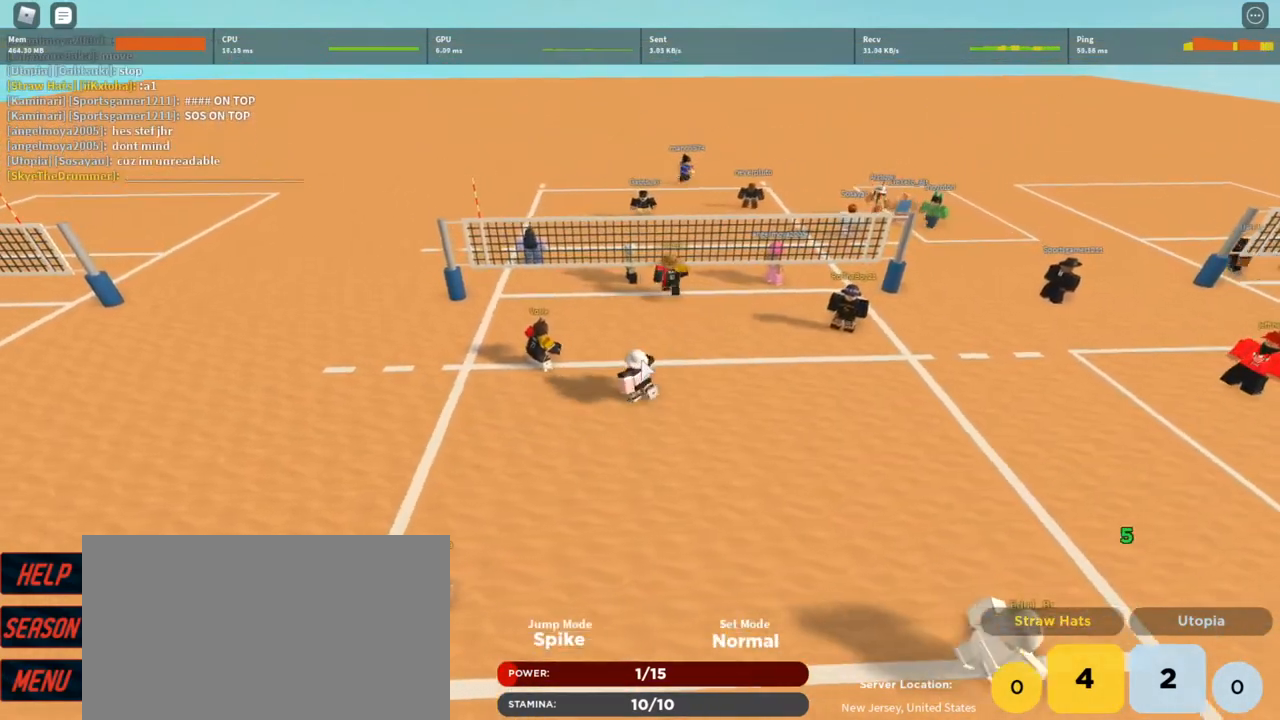
{"keys": ["d", "s"], "mouse": ["right"], "events": [[267, "s", "down"], [400, "a", "up"], [467, "d", "down"]]}
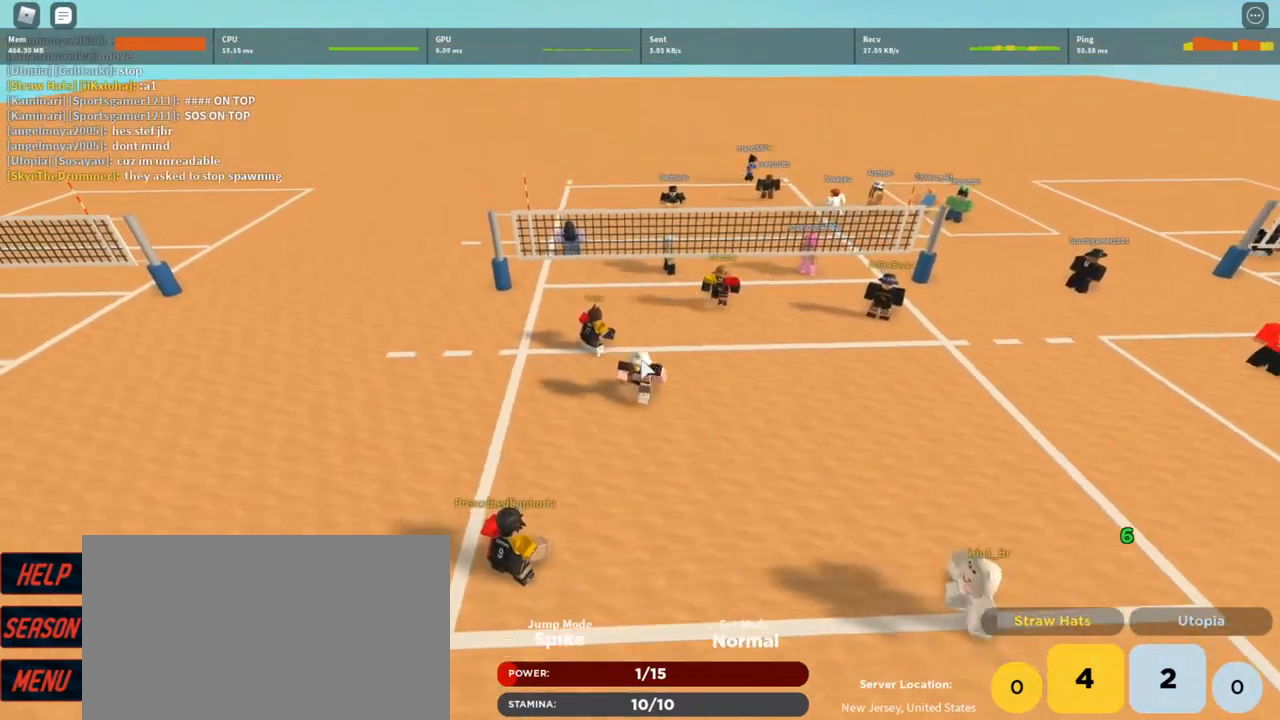
{"keys": ["w"], "mouse": ["right"], "events": [[133, "s", "up"], [367, "w", "down"], [433, "d", "up"]]}
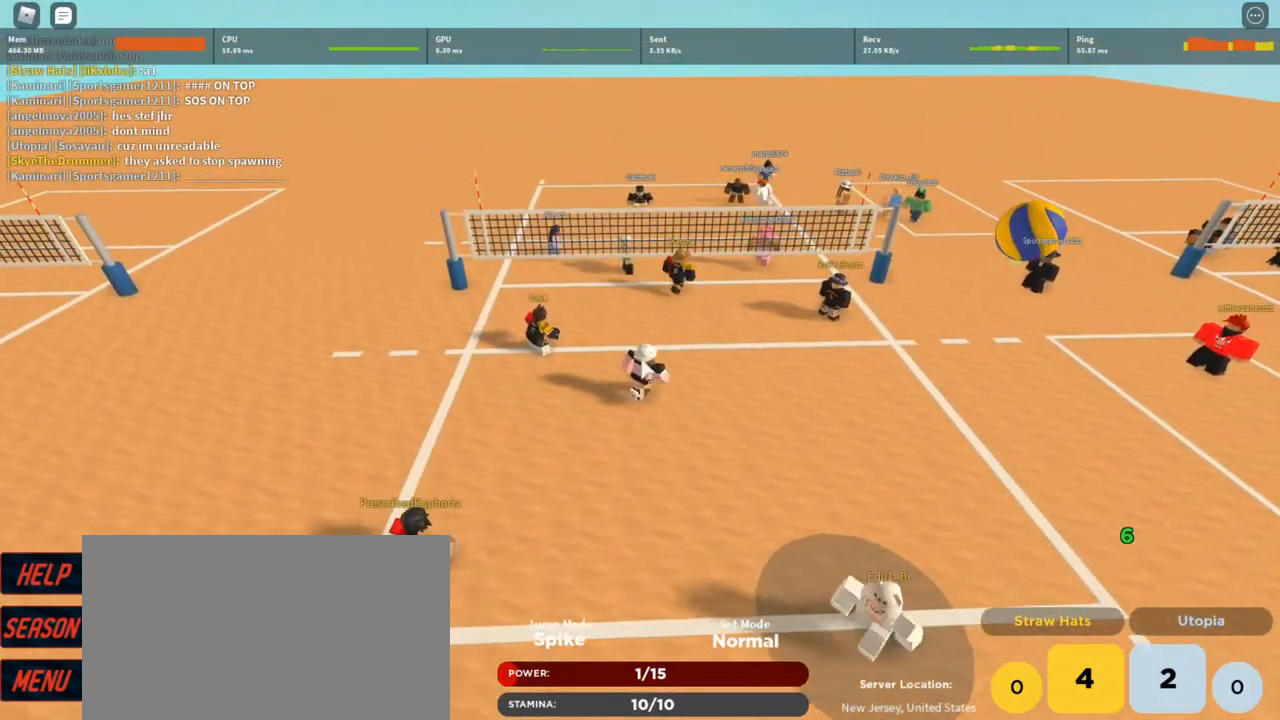
{"keys": ["a"], "mouse": ["right"], "events": [[200, "w", "up"], [400, "a", "down"]]}
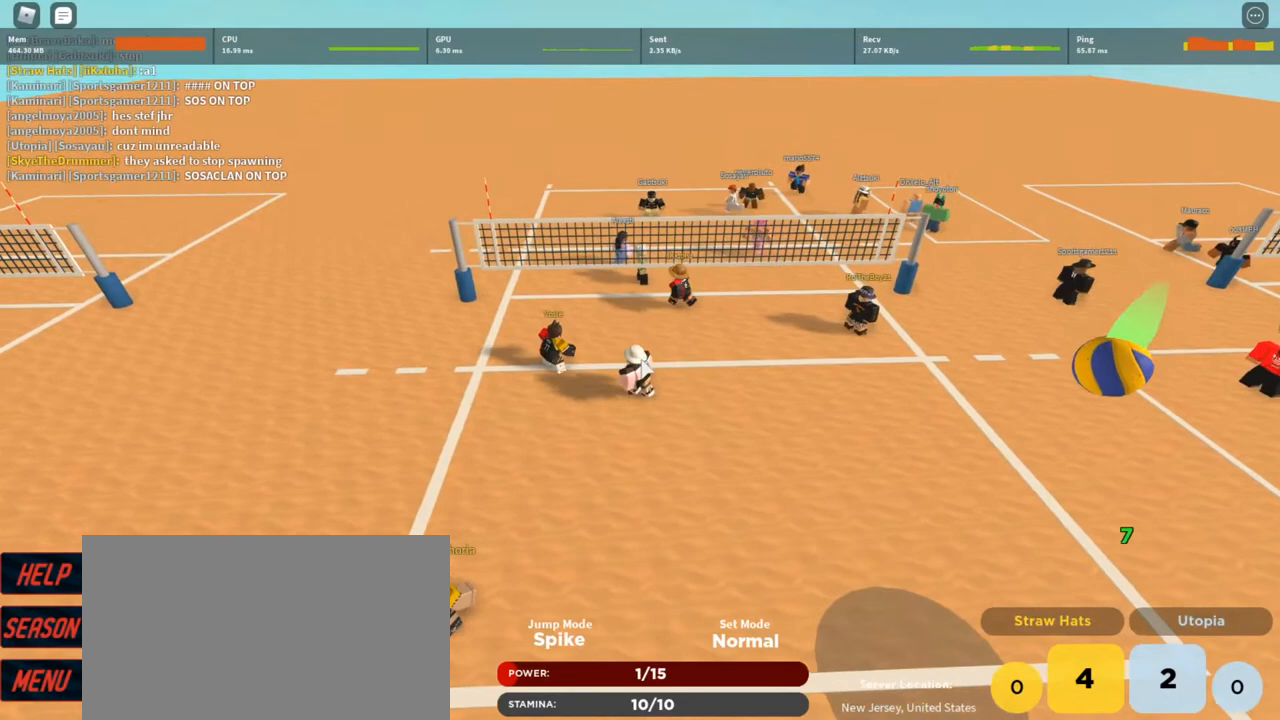
{"keys": ["d"], "mouse": ["right"], "events": [[67, "s", "down"], [133, "a", "up"], [267, "d", "down"], [467, "s", "up"]]}
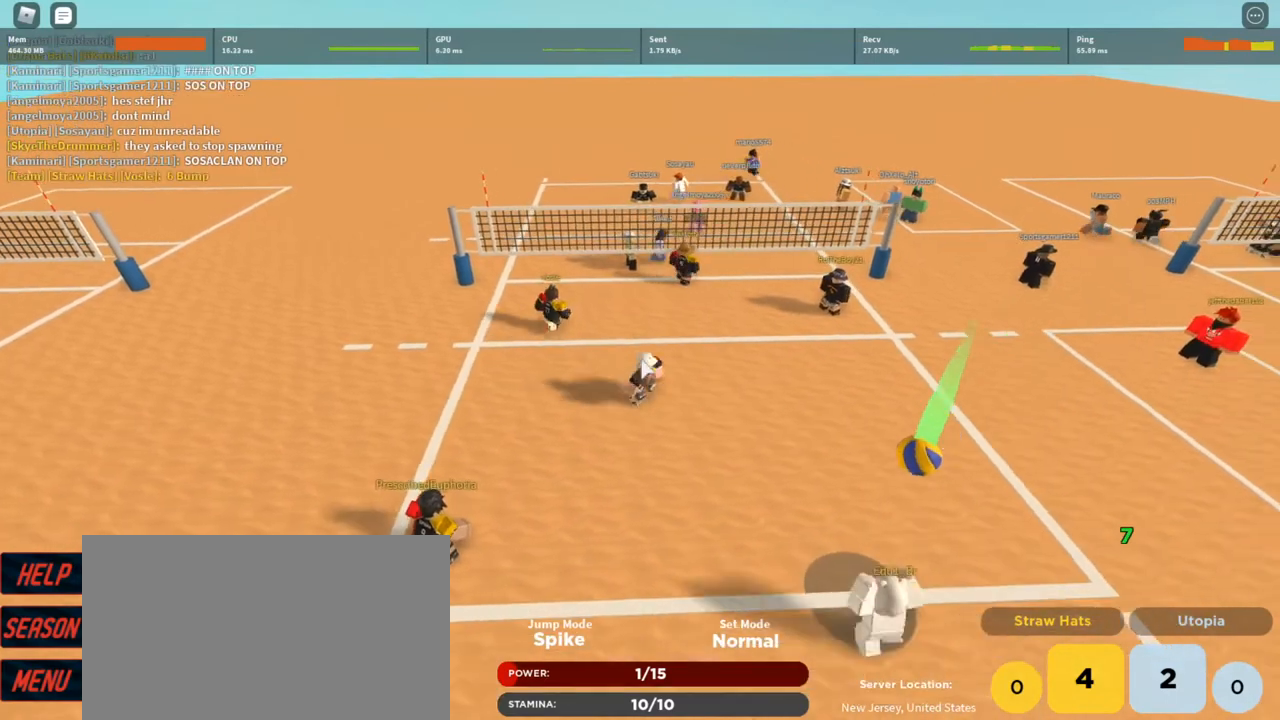
{"keys": ["a", "w"], "mouse": ["right"], "events": [[300, "w", "down"], [367, "d", "up"], [467, "a", "down"]]}
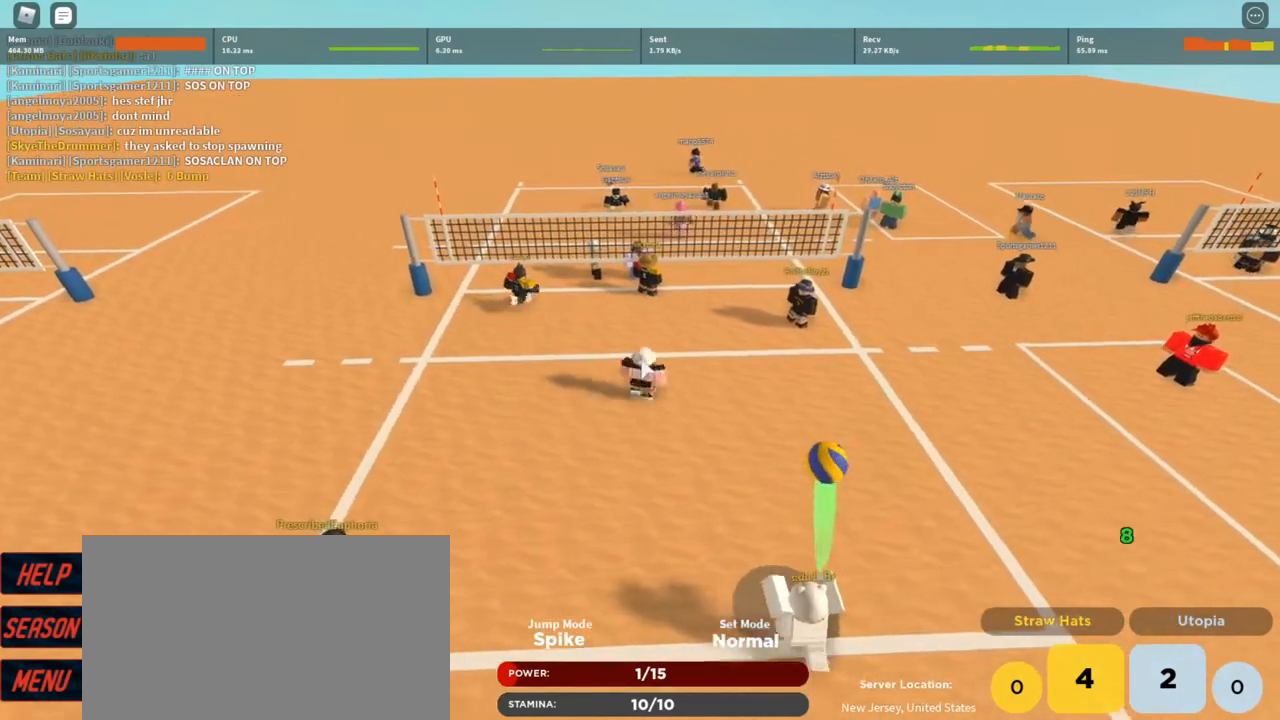
{"keys": ["d"], "mouse": ["right"], "events": [[33, "w", "up"], [167, "s", "down"], [300, "a", "up"], [300, "d", "down"], [333, "s", "up"]]}
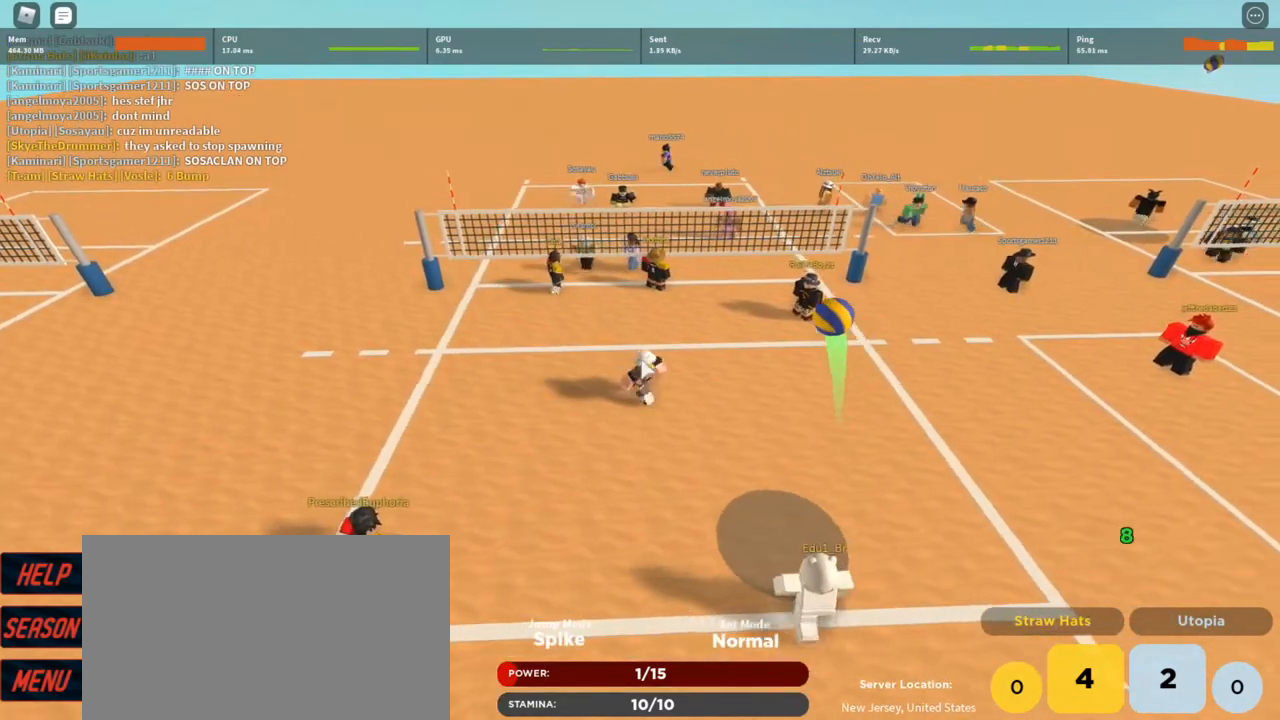
{"keys": [], "mouse": [], "events": [[300, "shift", "down"], [367, "mouse_right", "up"], [400, "d", "up"], [467, "shift", "up"]]}
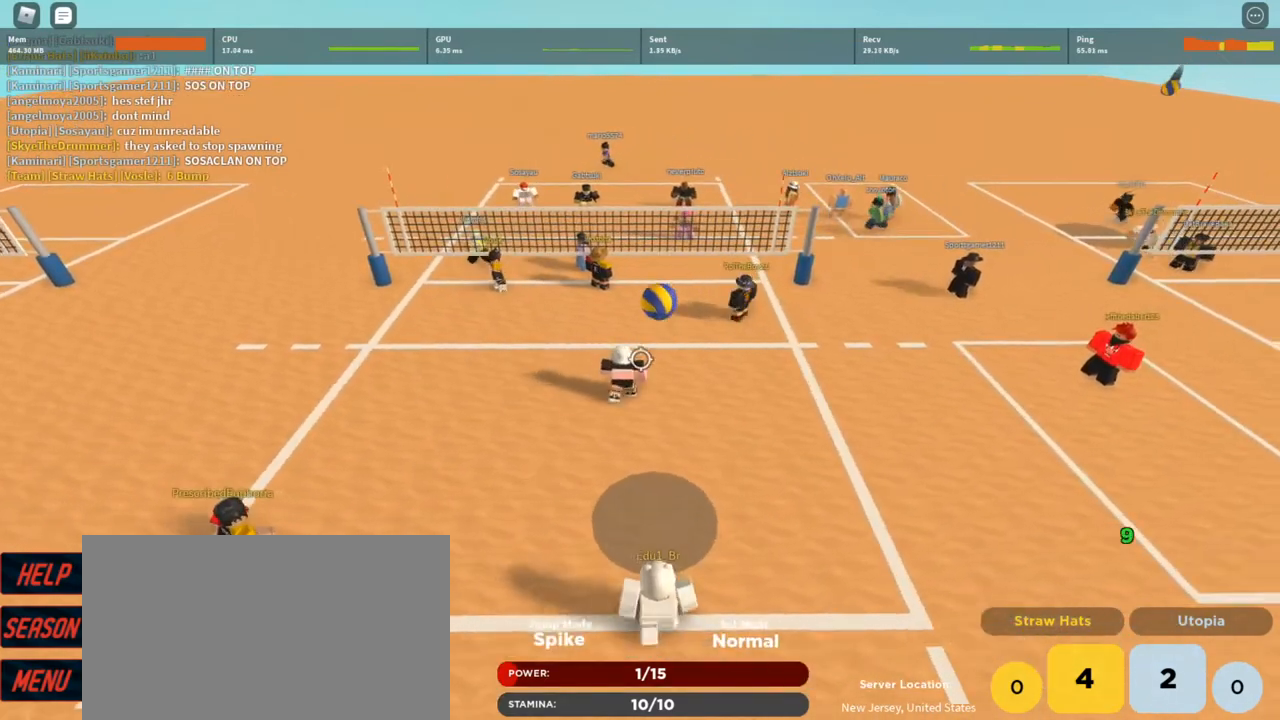
{"keys": ["a"], "mouse": [], "events": [[33, "w", "down"], [100, "w", "up"], [333, "shift", "down"], [433, "a", "down"], [433, "shift", "up"]]}
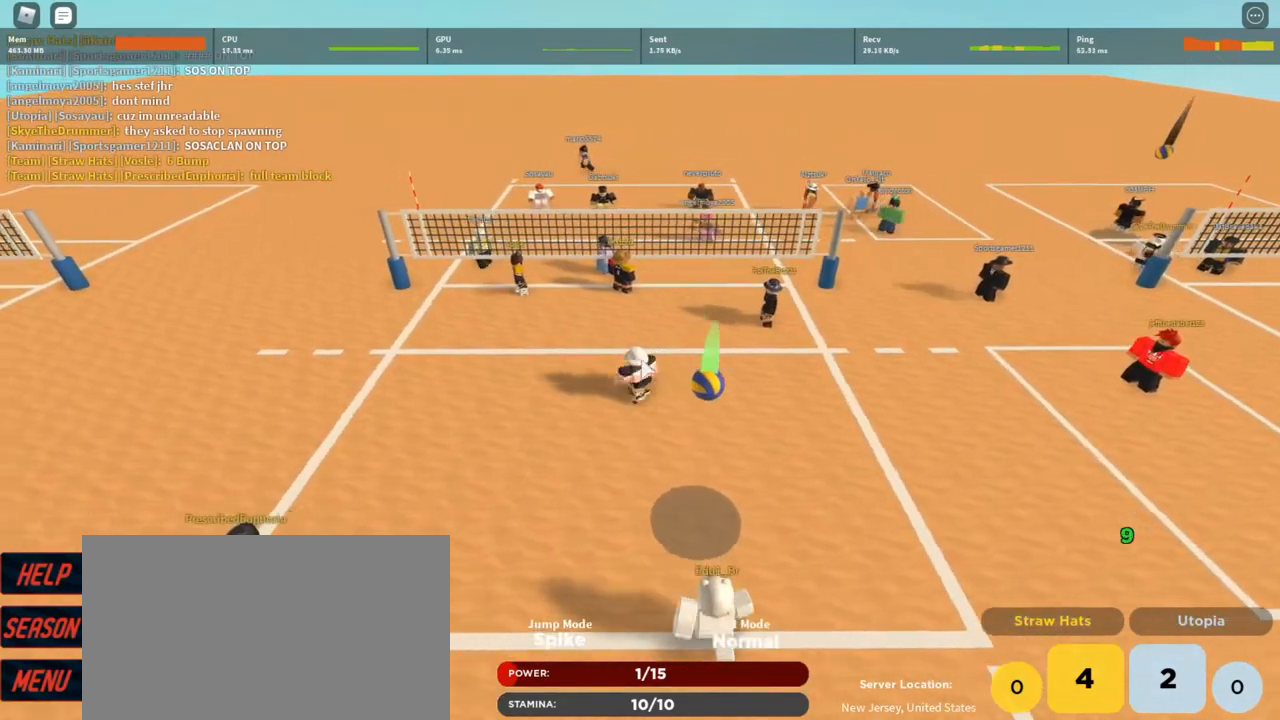
{"keys": ["d"], "mouse": [], "events": [[300, "a", "up"], [300, "w", "down"], [433, "w", "up"], [500, "d", "down"]]}
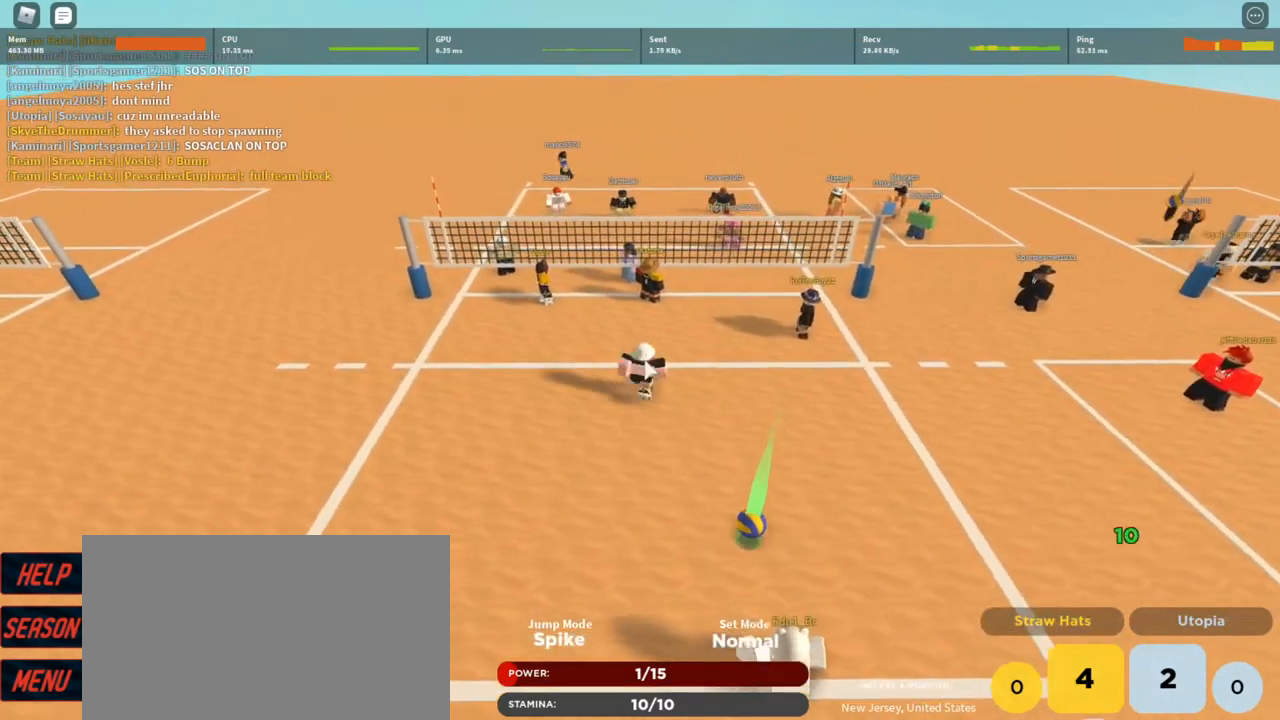
{"keys": ["a", "s"], "mouse": [], "events": [[233, "d", "up"], [233, "s", "down"], [500, "a", "down"]]}